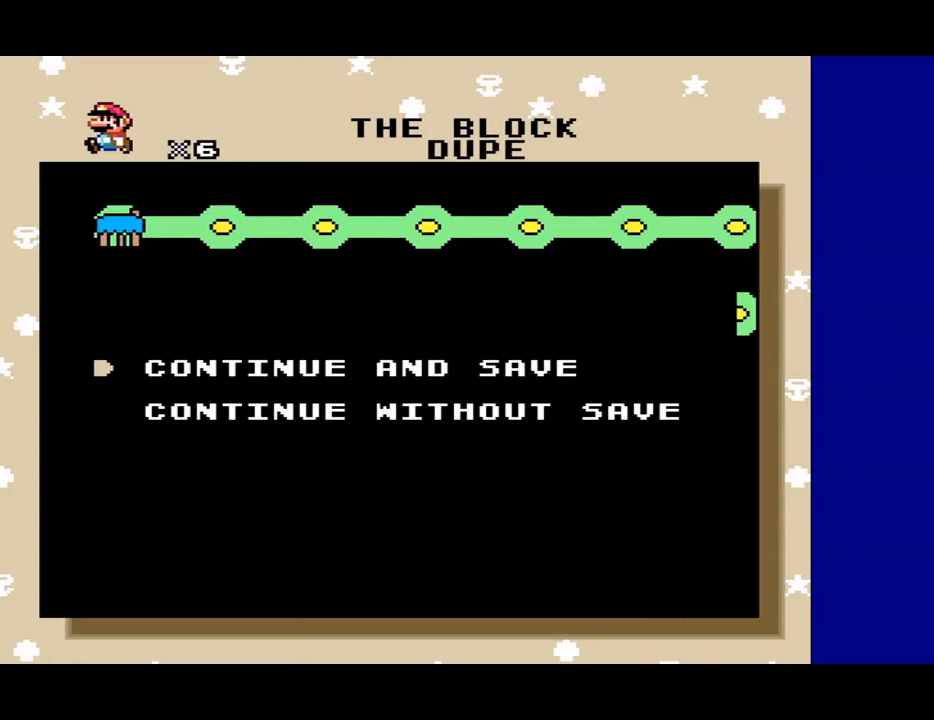
Gameplay with a controller (Nintendo layout); each line is a JSON object with the inputs held at the frame after it. "events" lists button and stick changes between this image and that frame as [ms after this image, input, new state], when the widget could be followed in between. Not read: L3 R3.
{"buttons": ["A"], "events": [[467, "A", "down"]]}
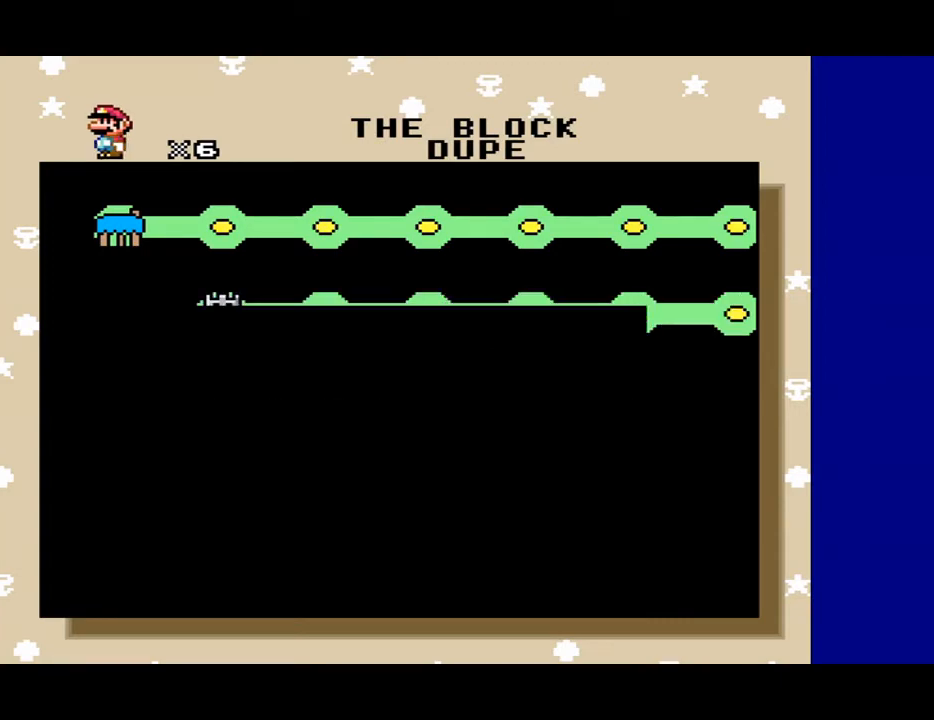
{"buttons": [], "events": [[67, "A", "up"]]}
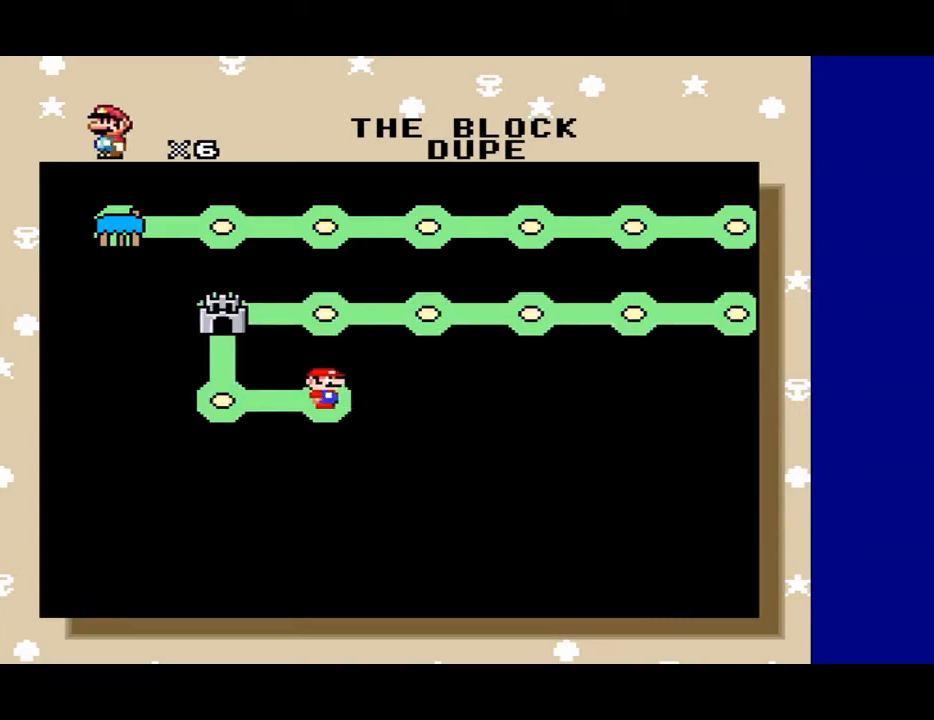
{"buttons": [], "events": []}
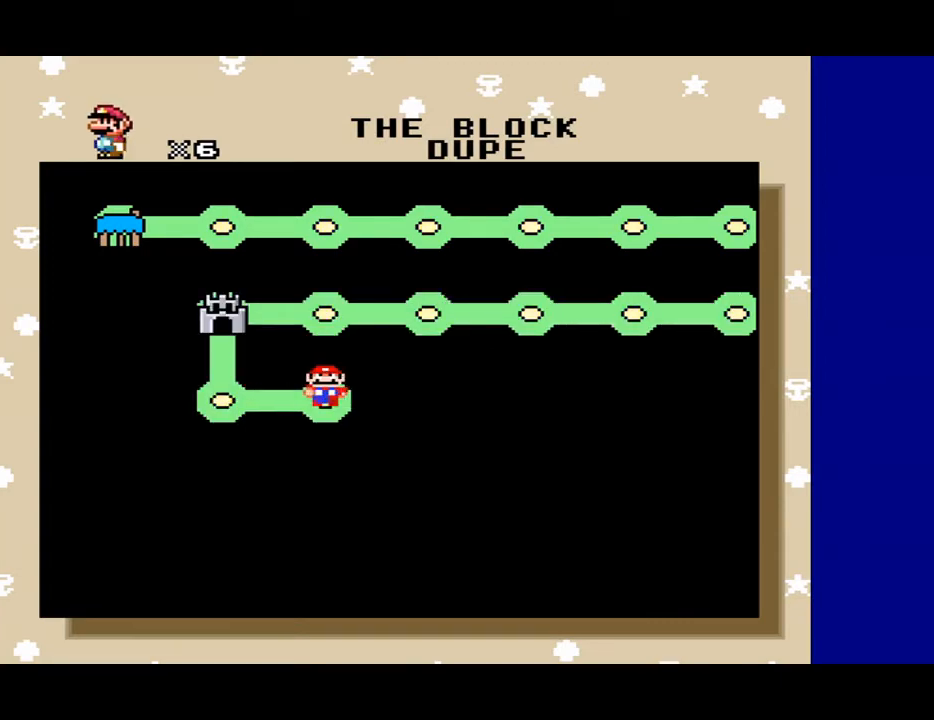
{"buttons": [], "events": []}
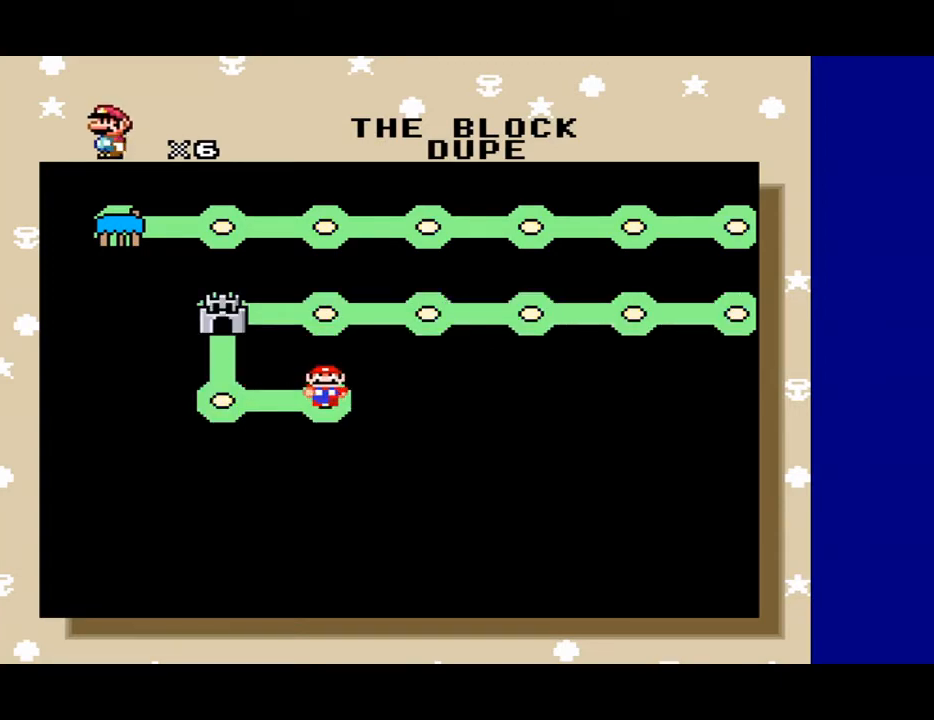
{"buttons": [], "events": []}
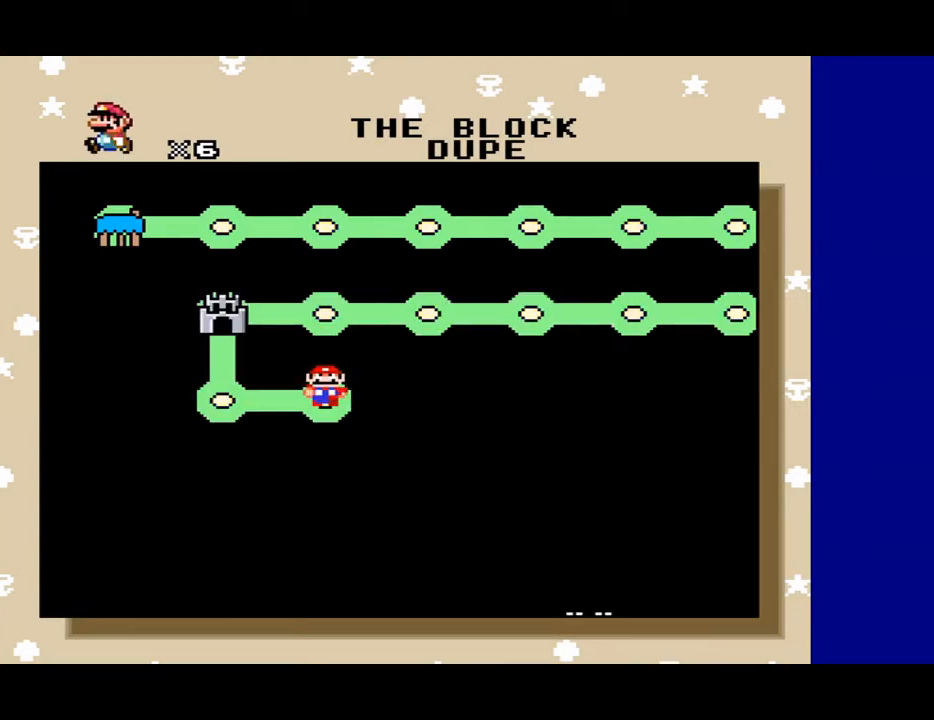
{"buttons": [], "events": []}
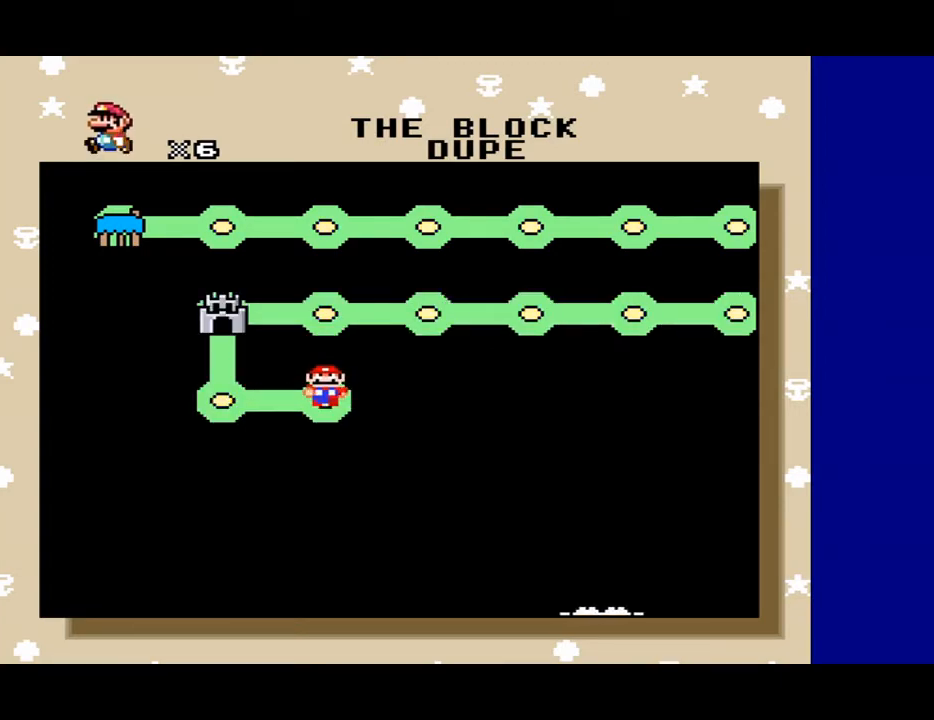
{"buttons": [], "events": []}
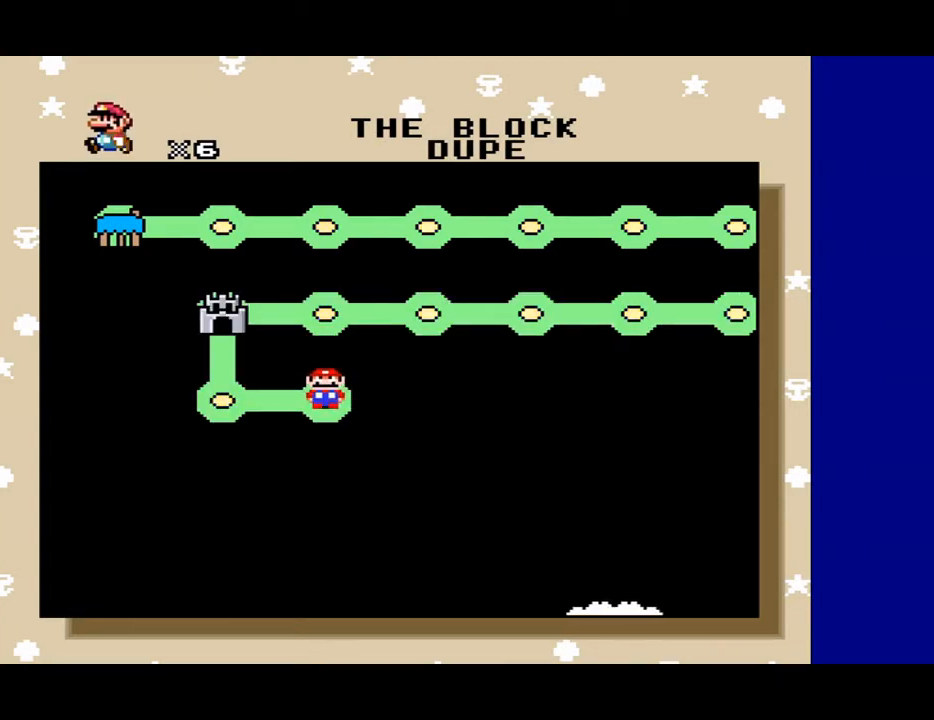
{"buttons": [], "events": [[133, "A", "down"], [267, "A", "up"]]}